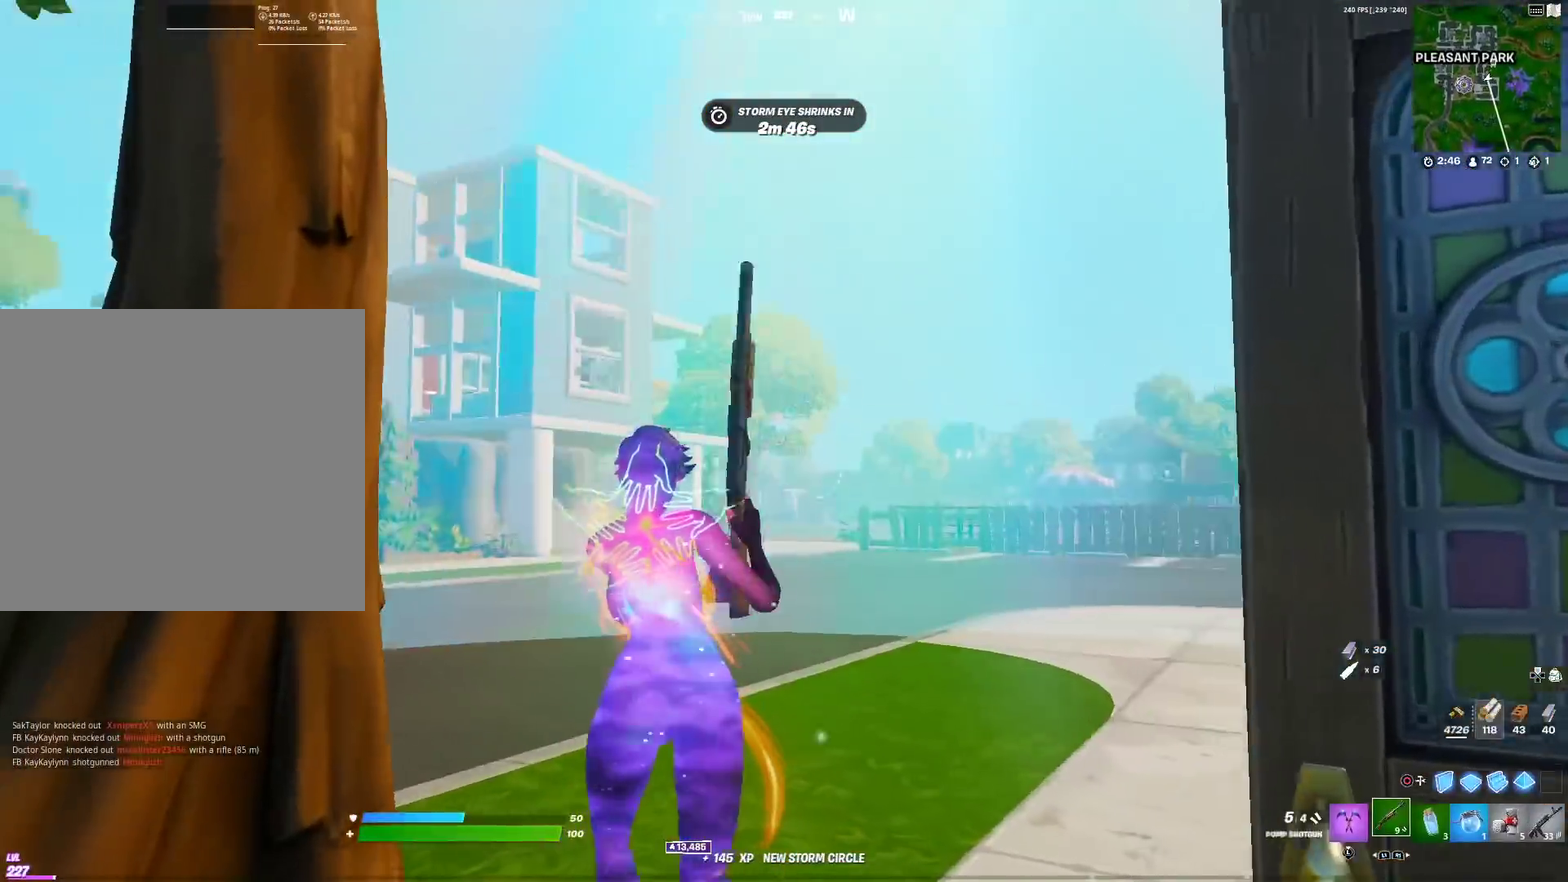
Gameplay with a controller (PlayStation layout); each line is a JSON object with the inputs held at the frame after it (dt_ms = milliseconds from this image to that frame). "events" lists button and stick changes between this image and that frame as [ms after this image, input, new state], when the widget could be followed in between. Not read: R1.
{"dt_ms": 401, "buttons": [], "left_stick": "up", "right_stick": "center", "events": [[67, "left_stick", "up"]]}
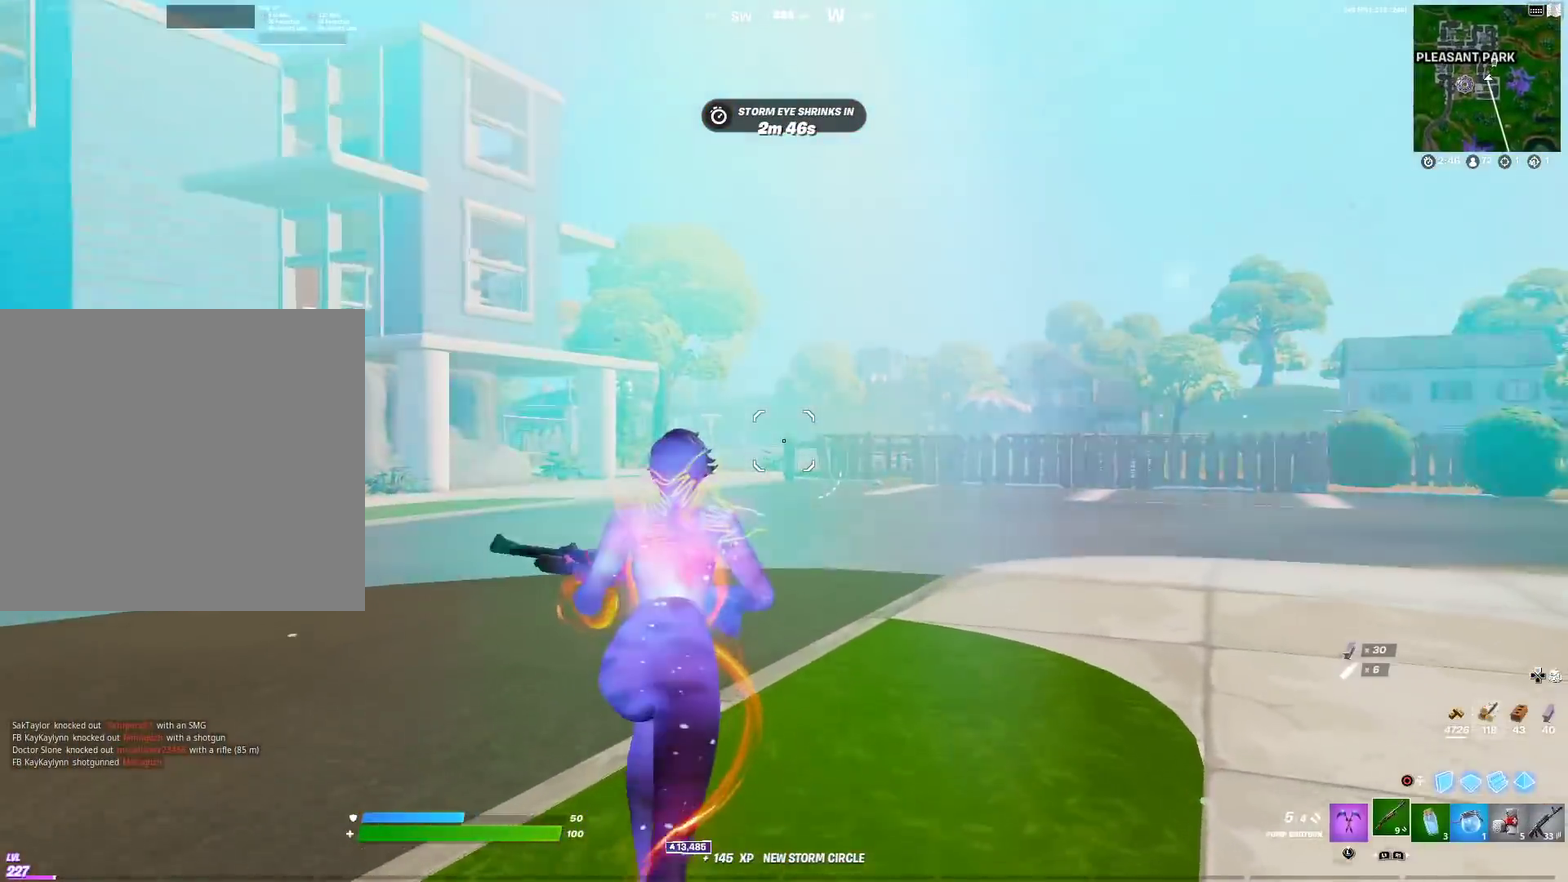
{"dt_ms": 500, "buttons": [], "left_stick": "up", "right_stick": "center", "events": [[200, "right_stick", "up-left"], [267, "right_stick", "up"], [333, "right_stick", "center"]]}
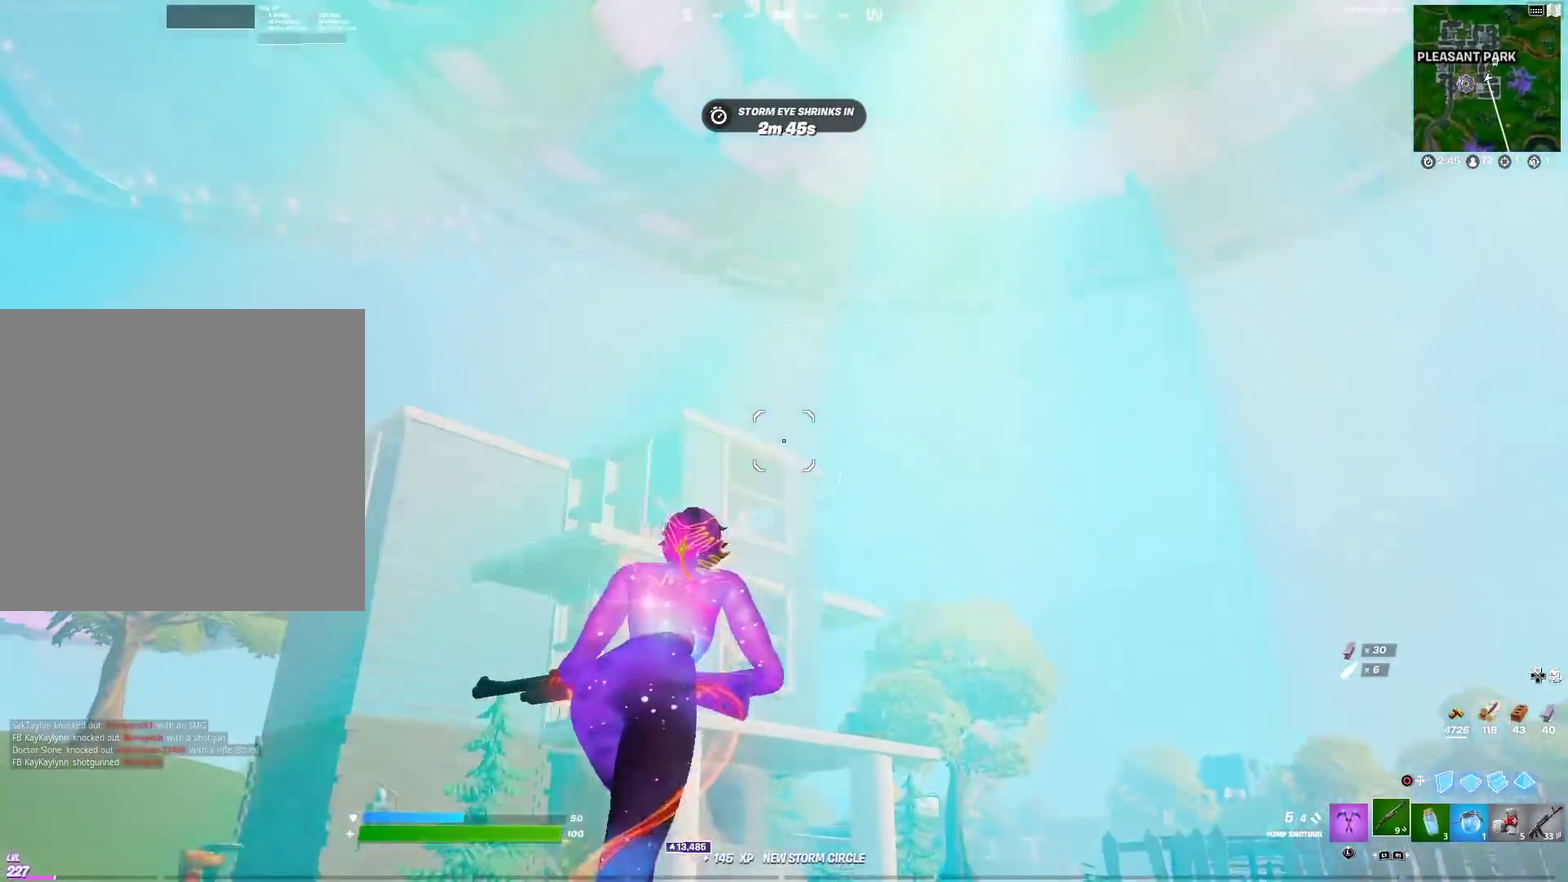
{"dt_ms": 501, "buttons": [], "left_stick": "up-left", "right_stick": "center", "events": [[100, "right_stick", "right"], [184, "right_stick", "up-right"], [217, "left_stick", "up-left"], [251, "right_stick", "center"]]}
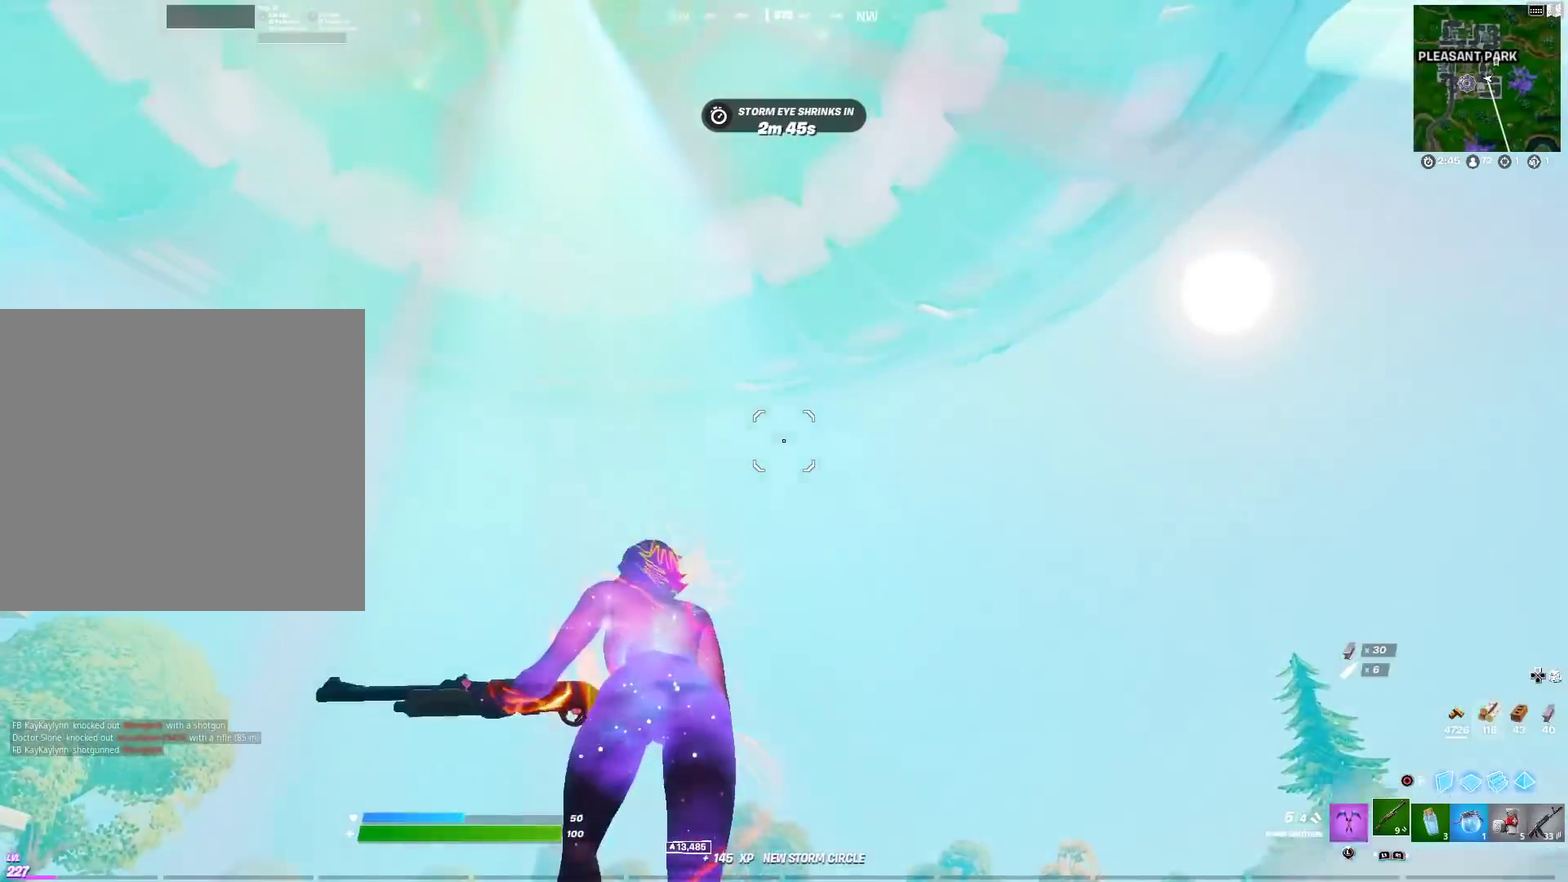
{"dt_ms": 600, "buttons": ["CROSS"], "left_stick": "up-left", "right_stick": "right", "events": [[50, "right_stick", "down"], [200, "right_stick", "center"], [333, "left_stick", "up"], [534, "left_stick", "up-left"], [567, "CROSS", "down"], [600, "right_stick", "right"]]}
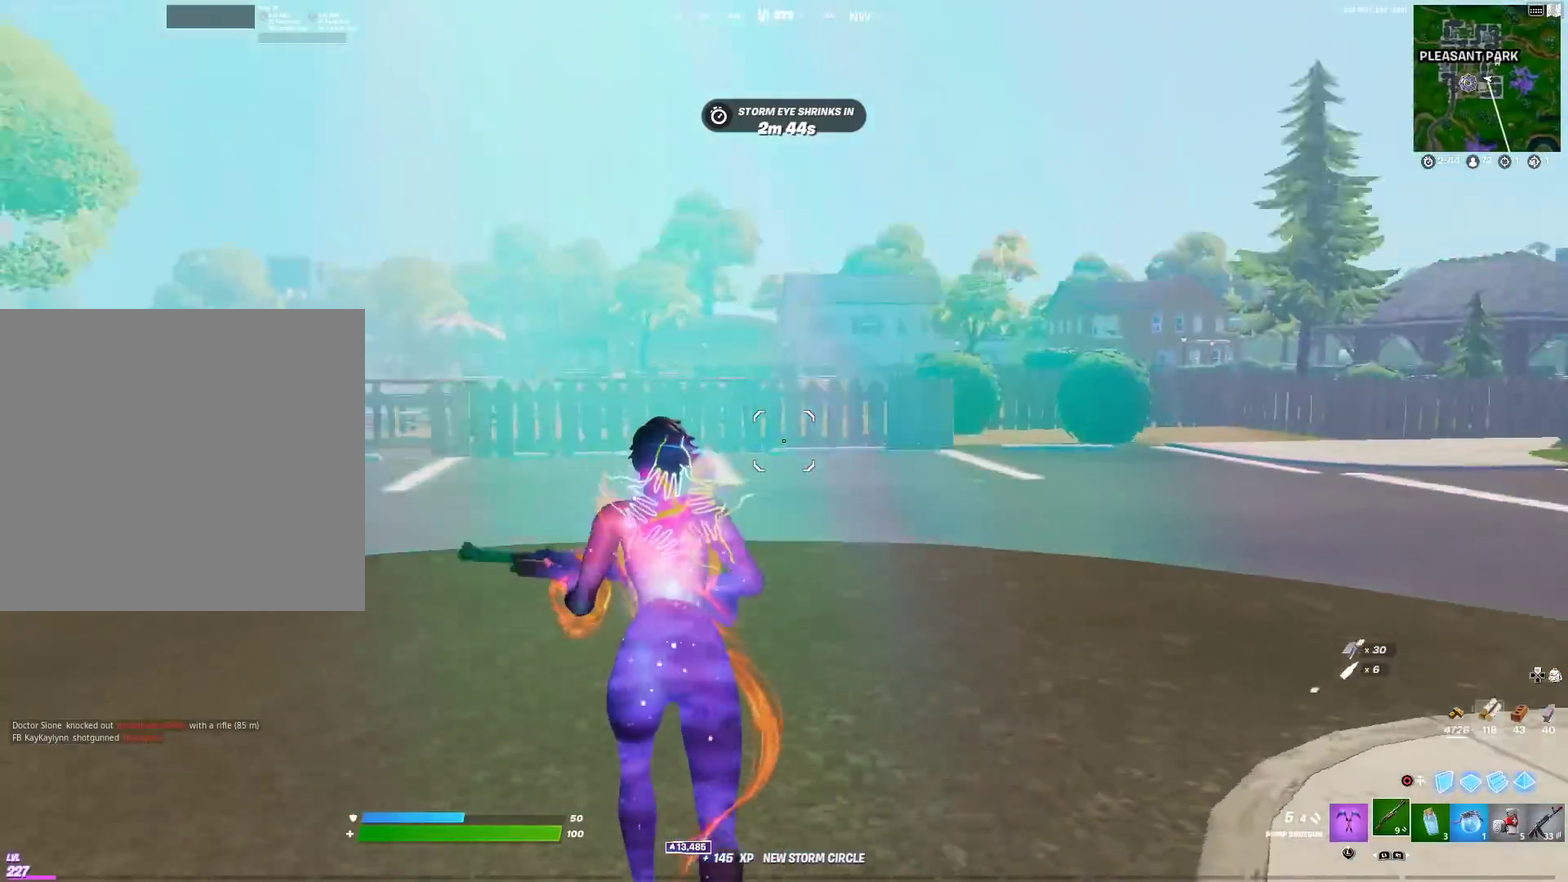
{"dt_ms": 401, "buttons": [], "left_stick": "left", "right_stick": "center", "events": [[84, "CROSS", "up"], [151, "right_stick", "center"], [184, "left_stick", "left"]]}
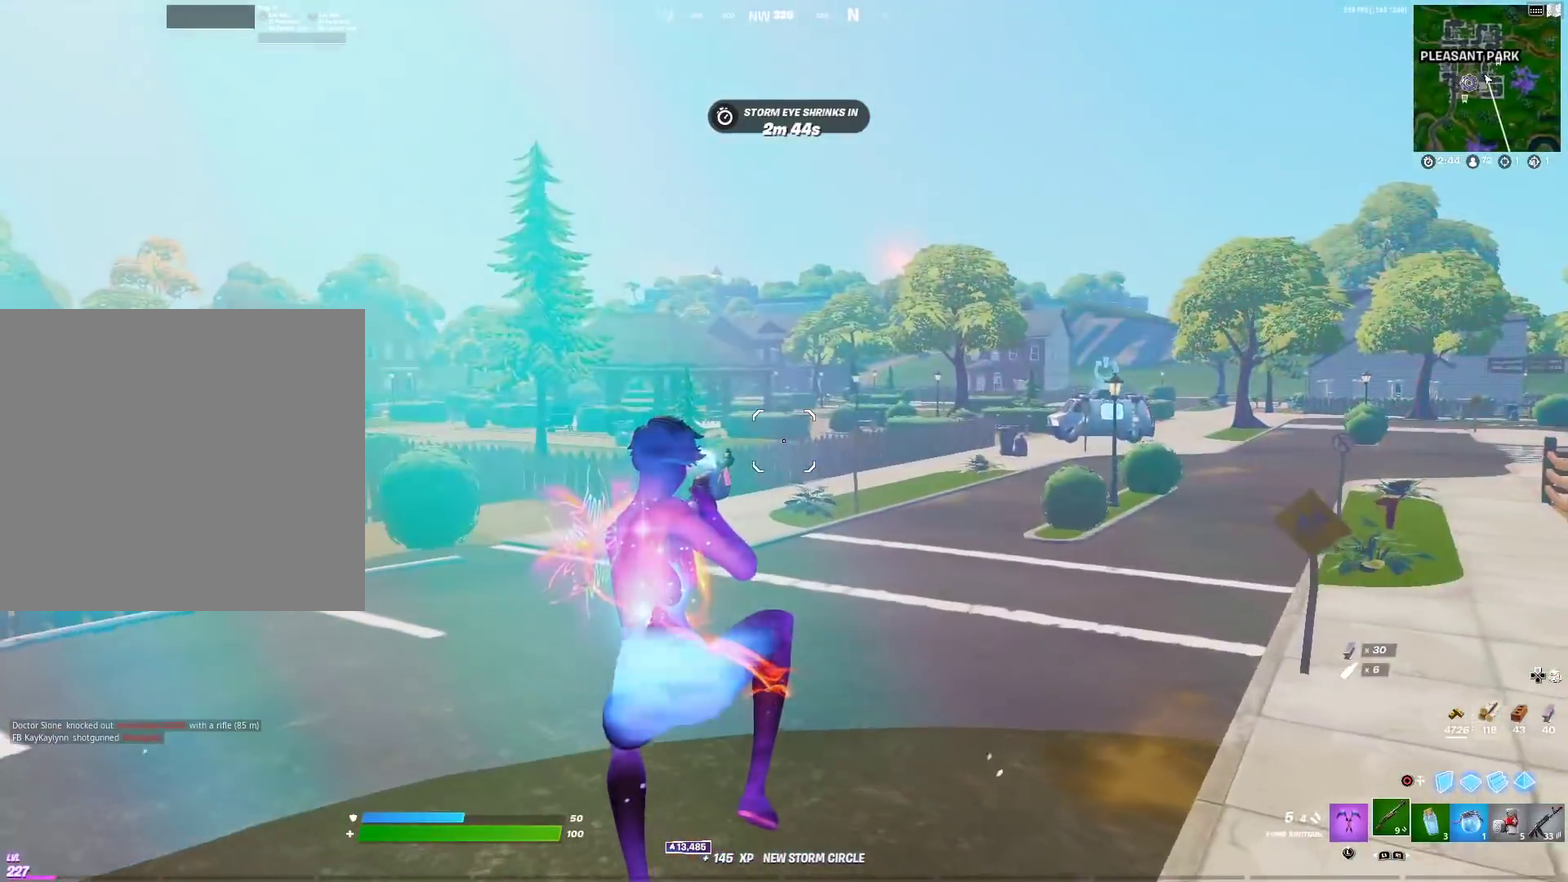
{"dt_ms": 600, "buttons": [], "left_stick": "up-right", "right_stick": "center", "events": [[300, "right_stick", "left"], [333, "left_stick", "up-left"], [400, "left_stick", "up"], [400, "right_stick", "up-left"], [517, "left_stick", "up-right"], [517, "right_stick", "center"]]}
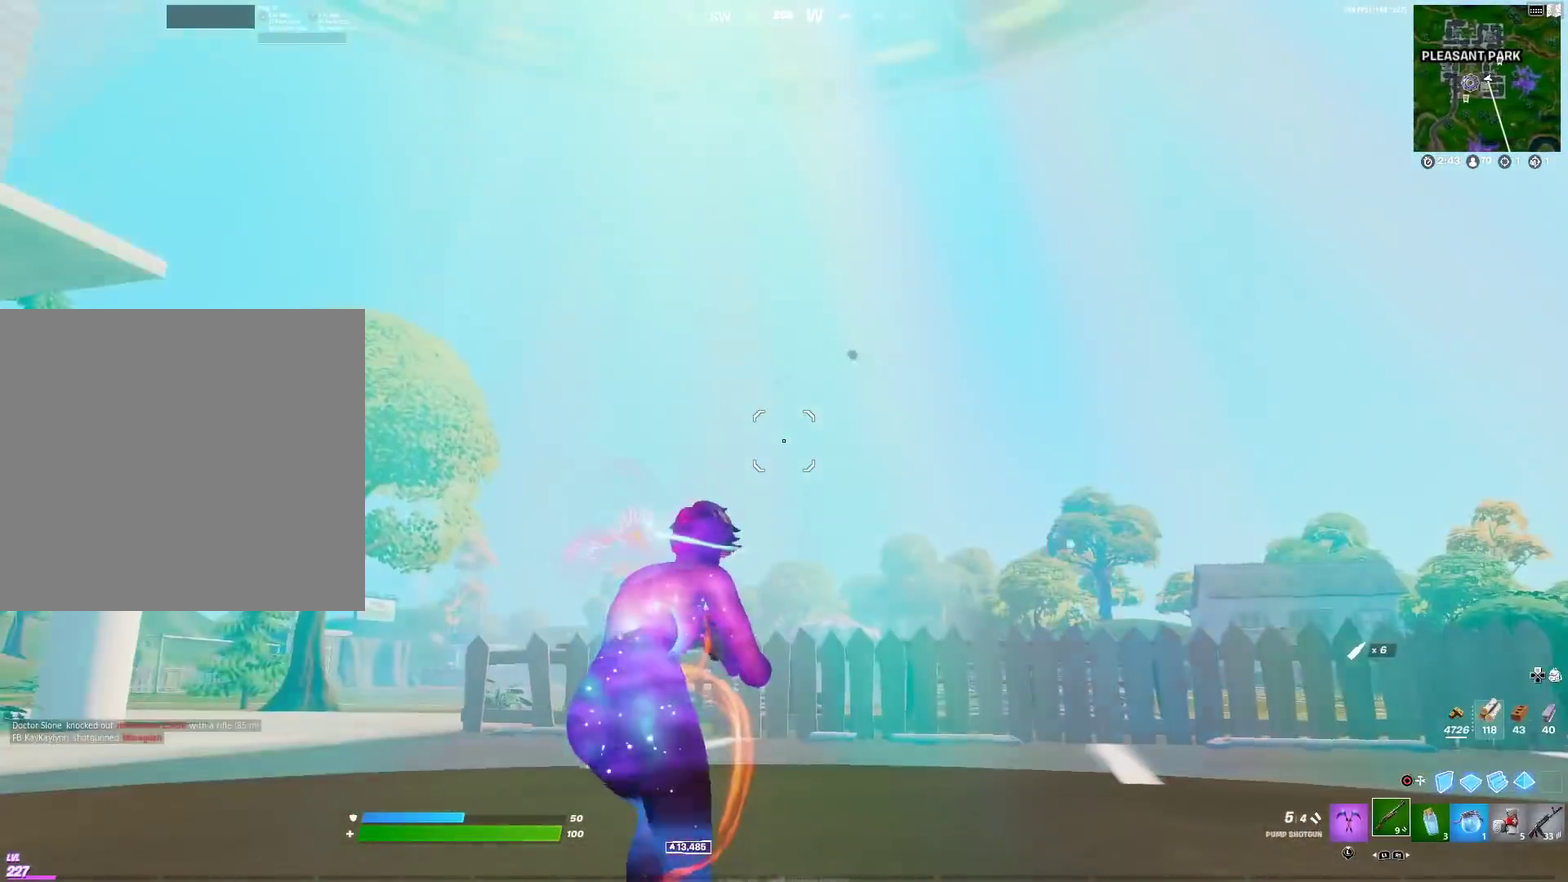
{"dt_ms": 401, "buttons": ["CROSS"], "left_stick": "up-right", "right_stick": "center", "events": [[184, "right_stick", "up-left"], [284, "right_stick", "up"], [351, "CROSS", "down"], [401, "right_stick", "center"]]}
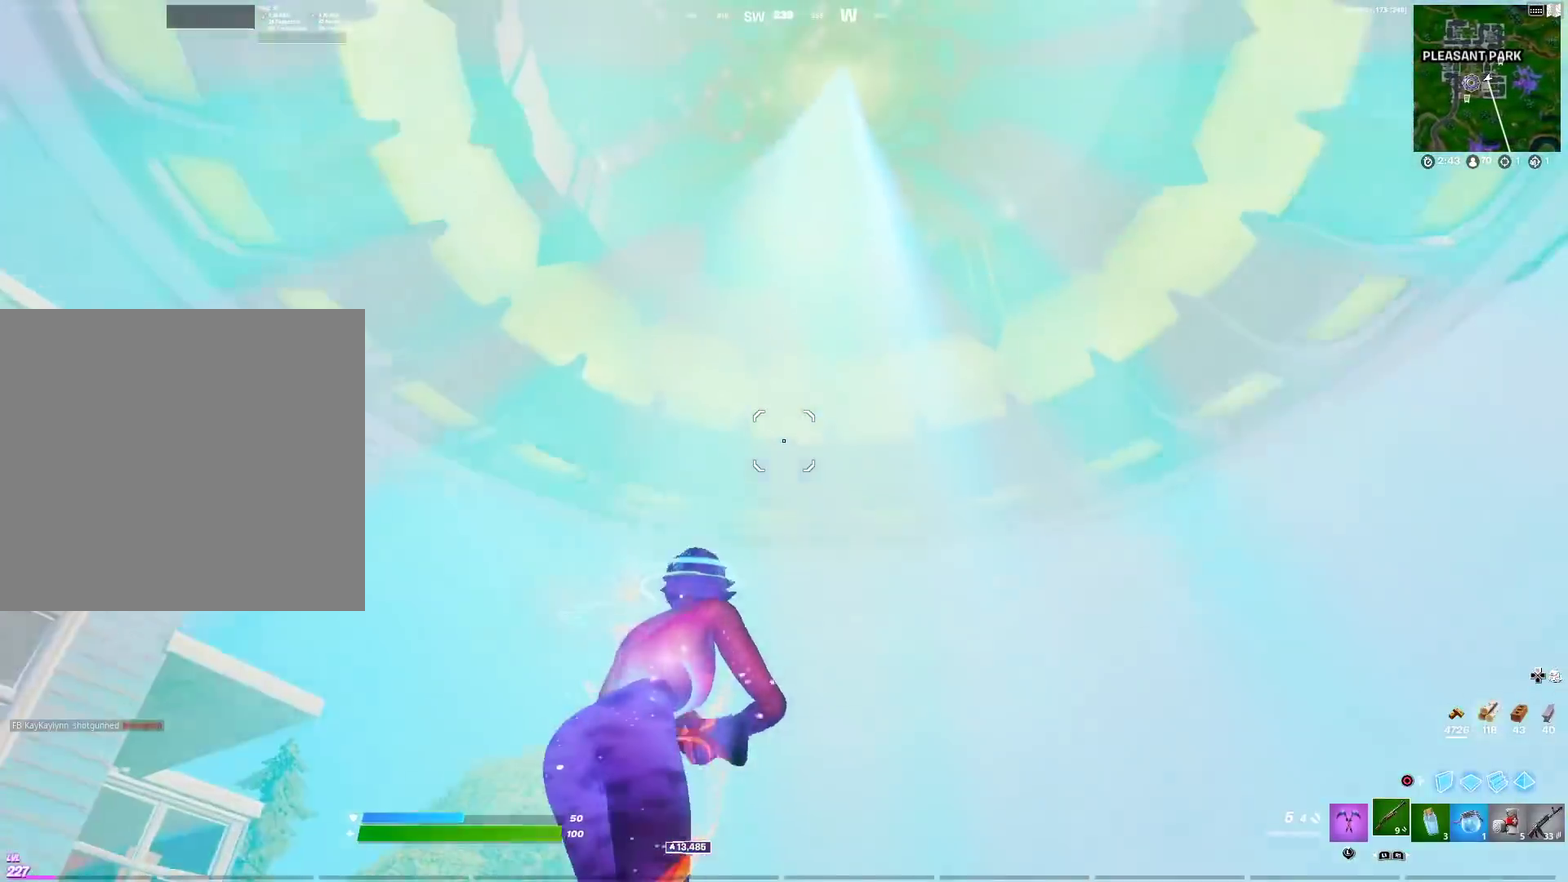
{"dt_ms": 500, "buttons": [], "left_stick": "up-right", "right_stick": "center", "events": [[66, "CROSS", "up"], [200, "right_stick", "up"], [300, "right_stick", "center"]]}
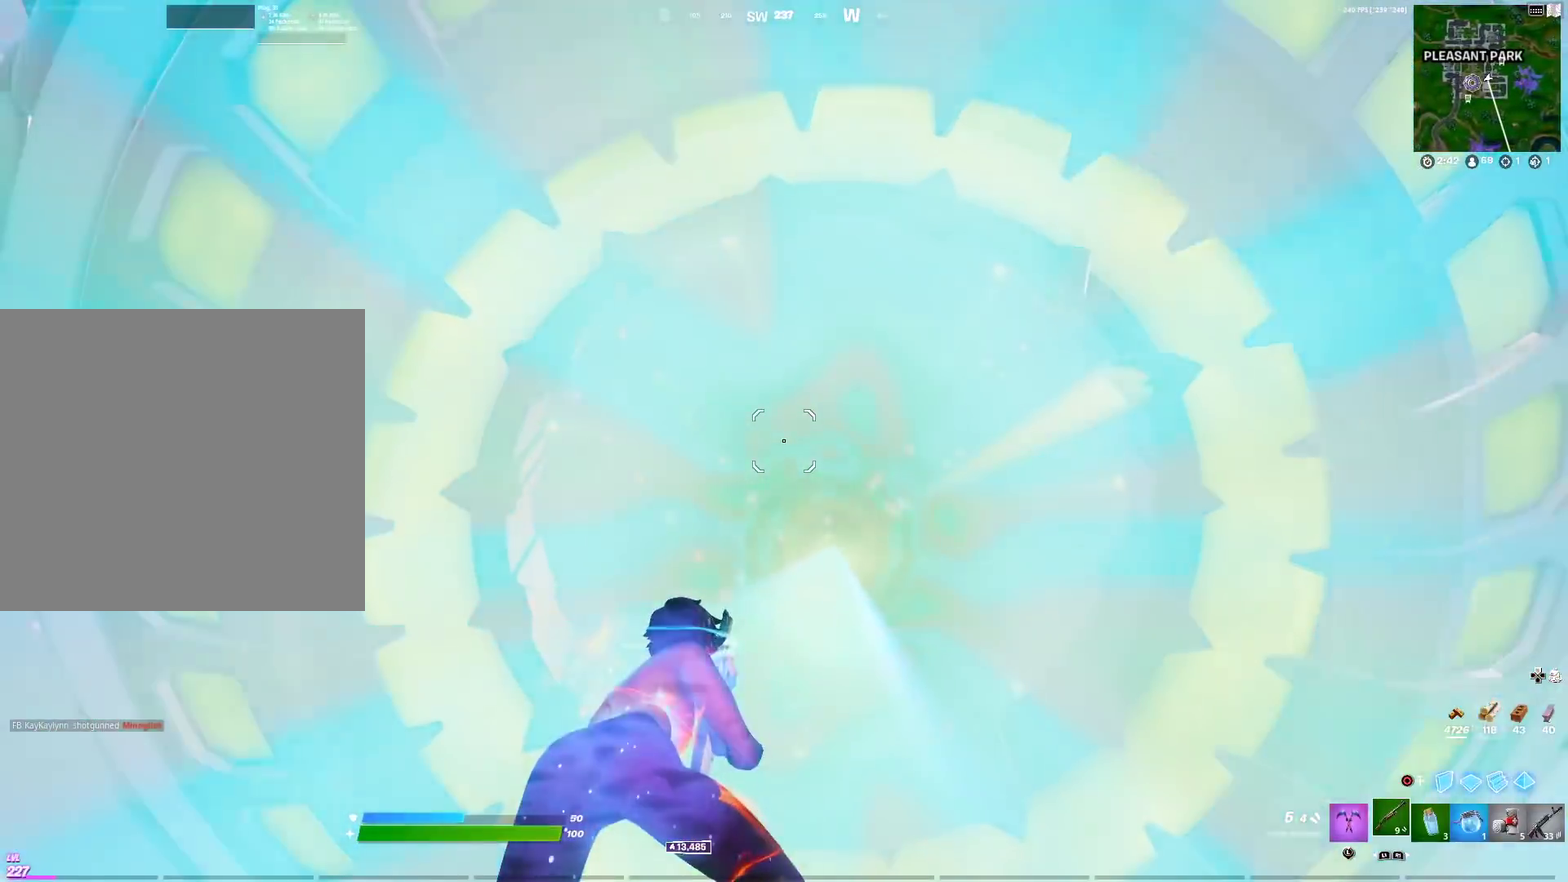
{"dt_ms": 484, "buttons": [], "left_stick": "up-right", "right_stick": "center", "events": [[150, "right_stick", "down"], [367, "right_stick", "center"]]}
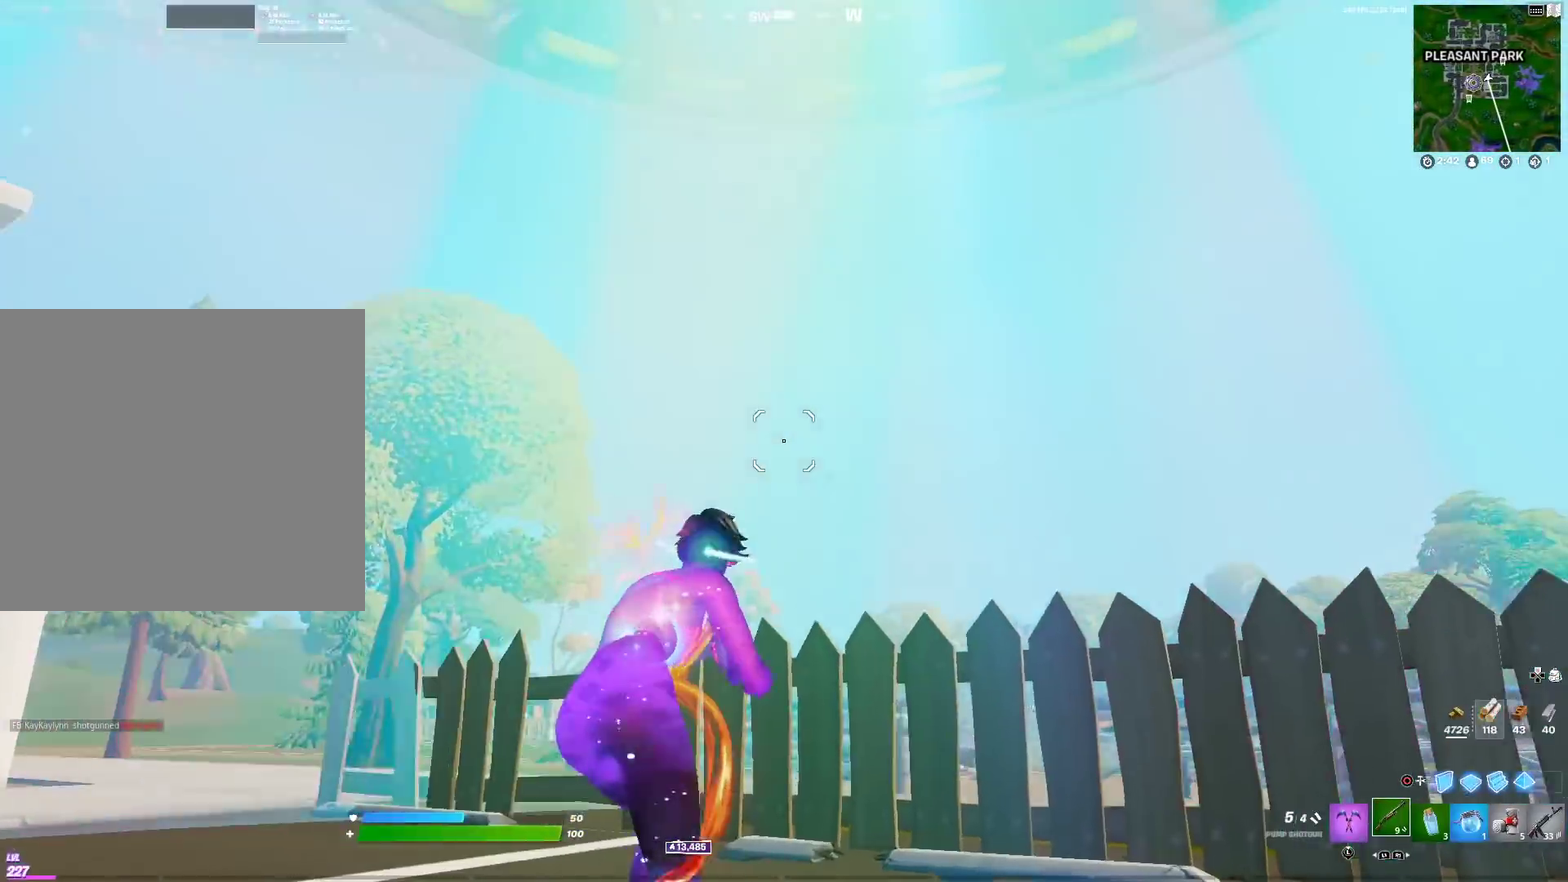
{"dt_ms": 400, "buttons": [], "left_stick": "up-right", "right_stick": "center", "events": [[33, "right_stick", "down"], [134, "right_stick", "center"], [217, "CROSS", "down"], [317, "CROSS", "up"]]}
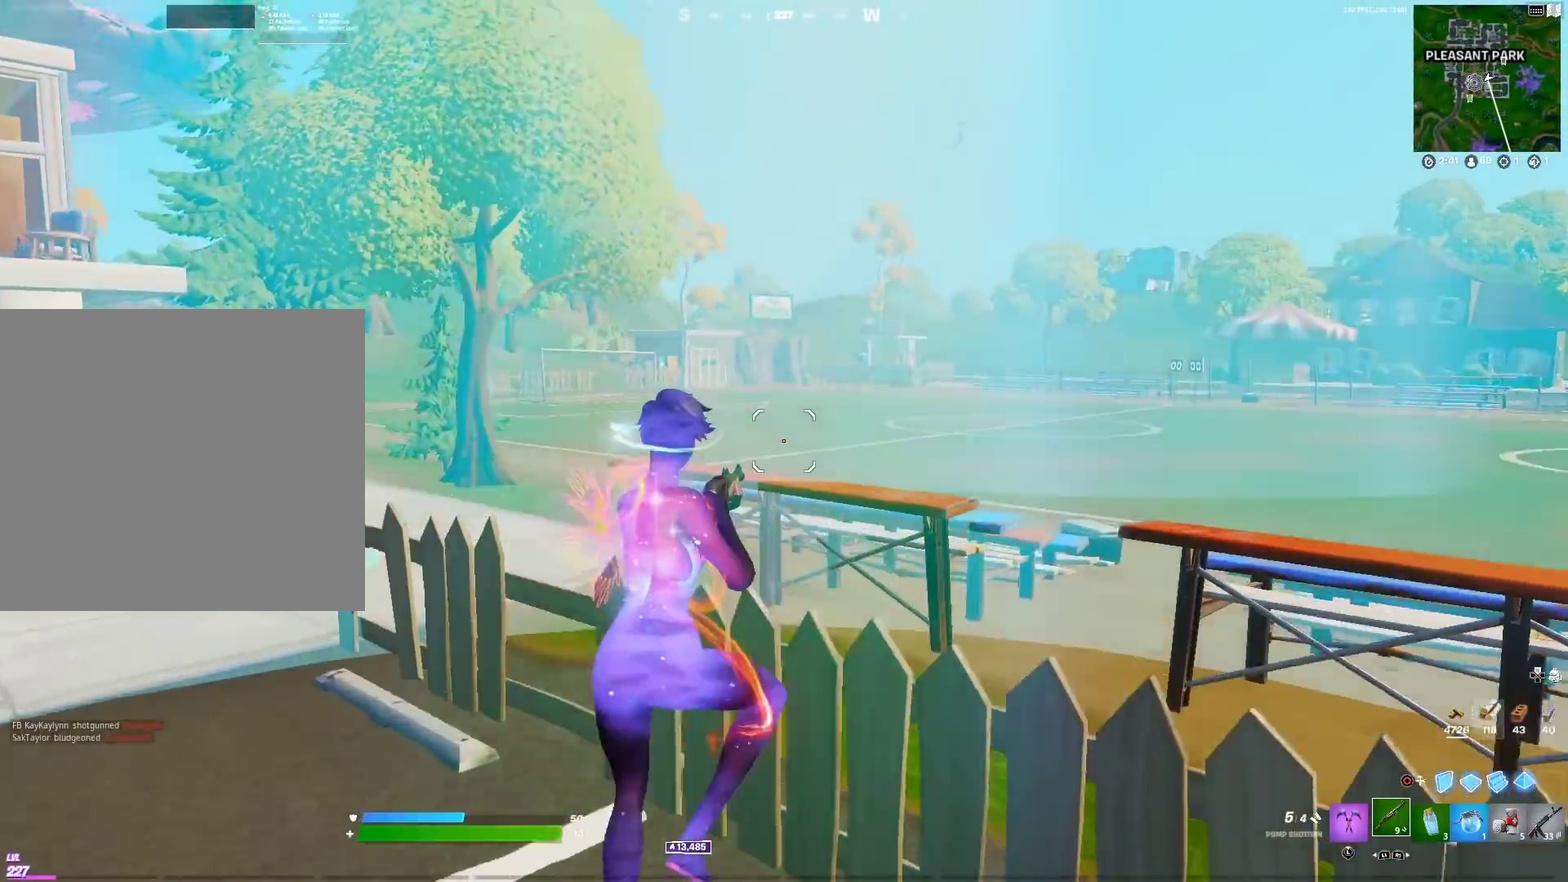
{"dt_ms": 601, "buttons": ["L1"], "left_stick": "up-right", "right_stick": "center", "events": [[284, "right_stick", "up-right"], [334, "right_stick", "center"], [534, "right_stick", "up-right"], [568, "L1", "down"], [584, "right_stick", "center"]]}
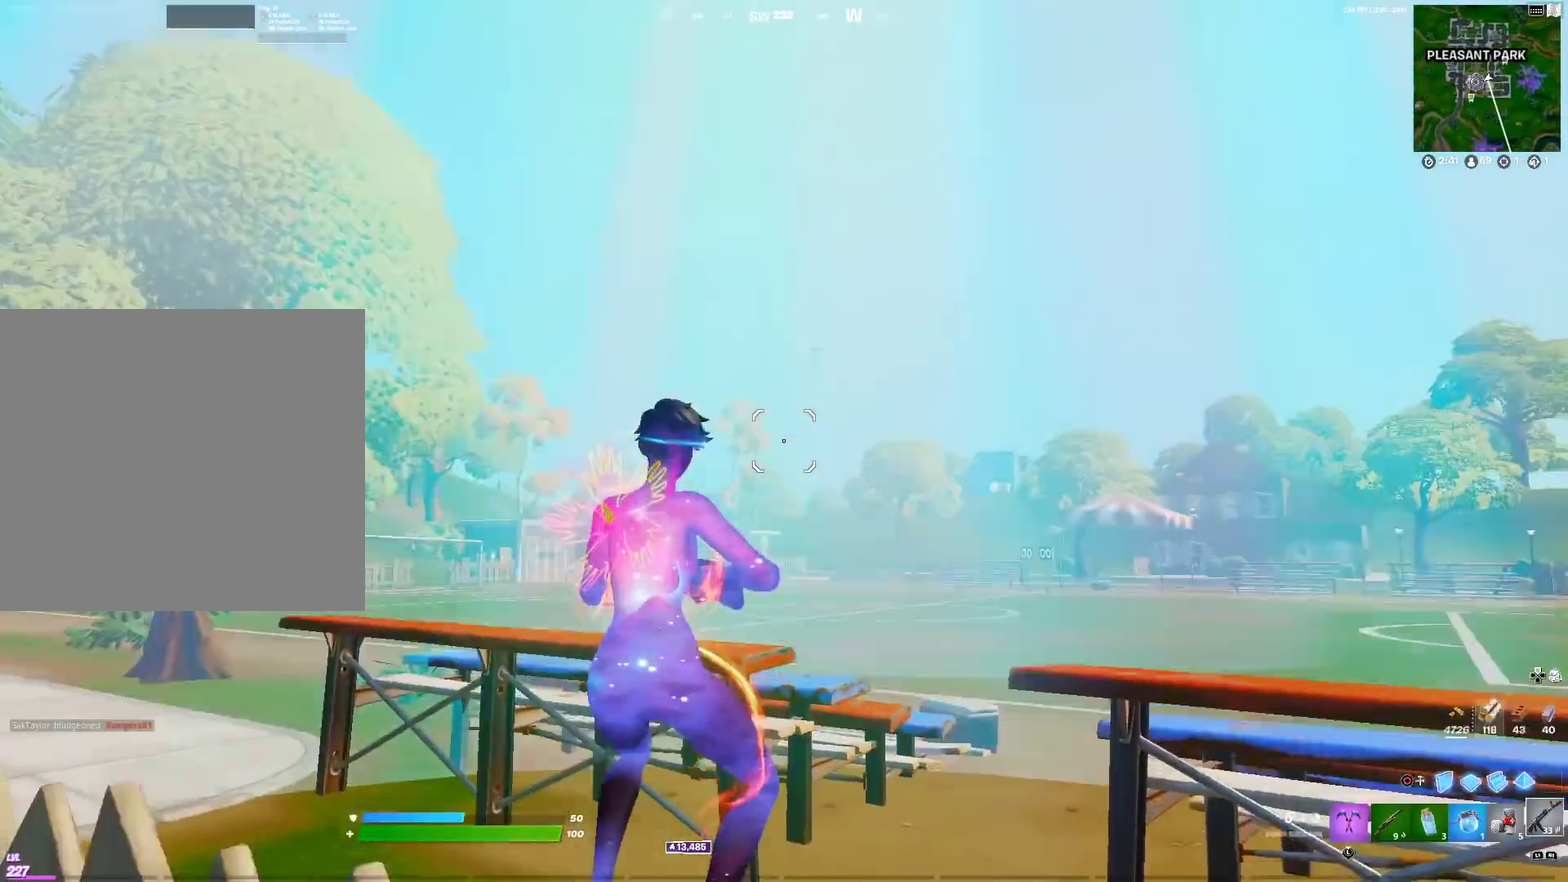
{"dt_ms": 400, "buttons": ["L2"], "left_stick": "center", "right_stick": "up-left"}
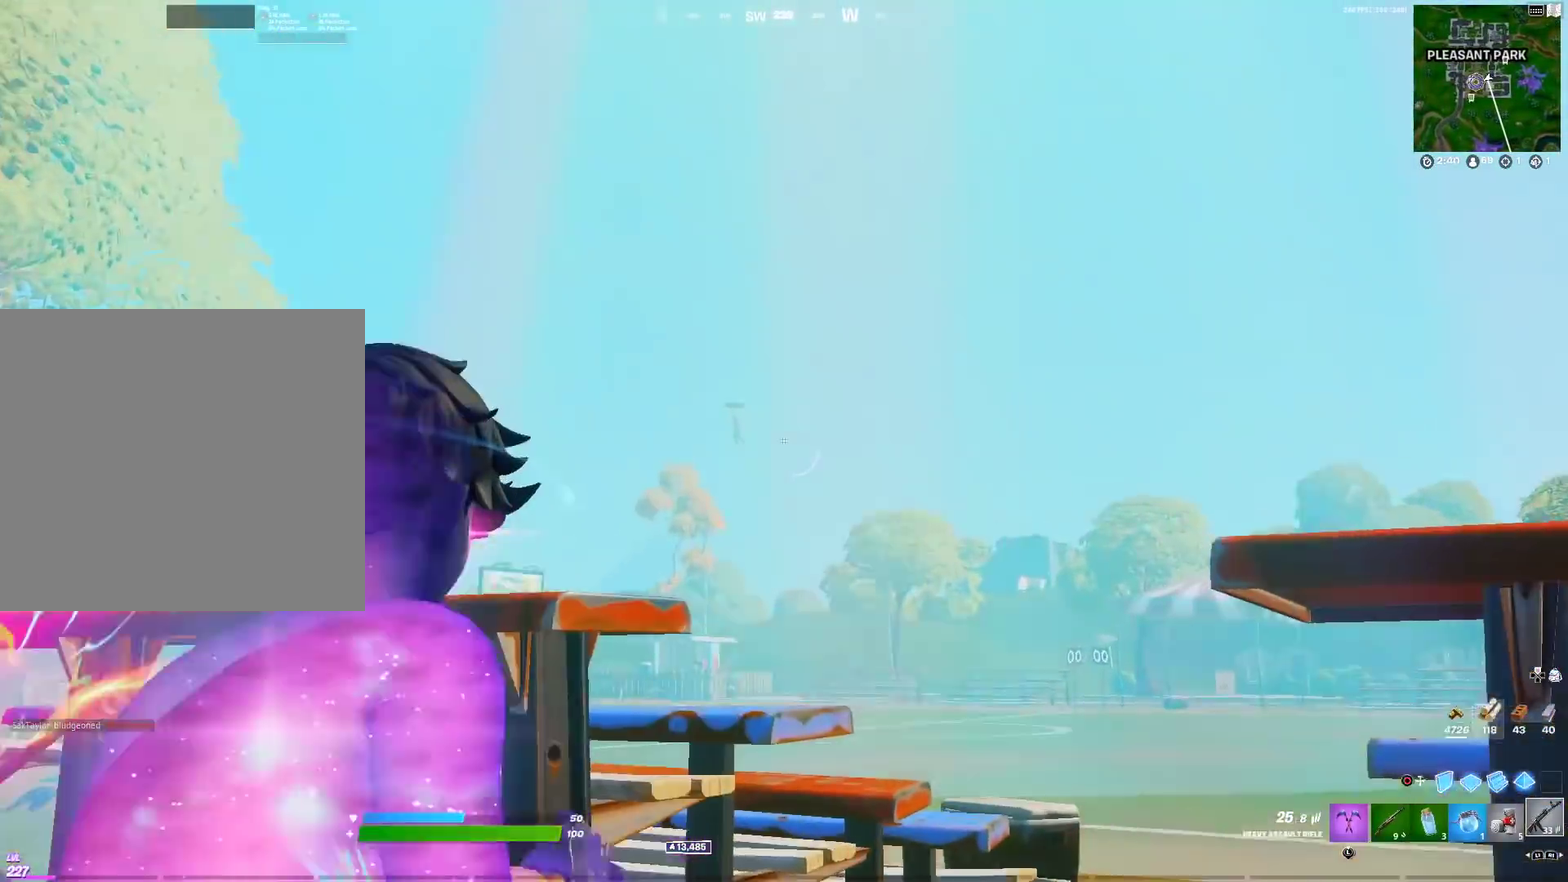
{"dt_ms": 601, "buttons": ["L2"], "left_stick": "center", "right_stick": "down-left"}
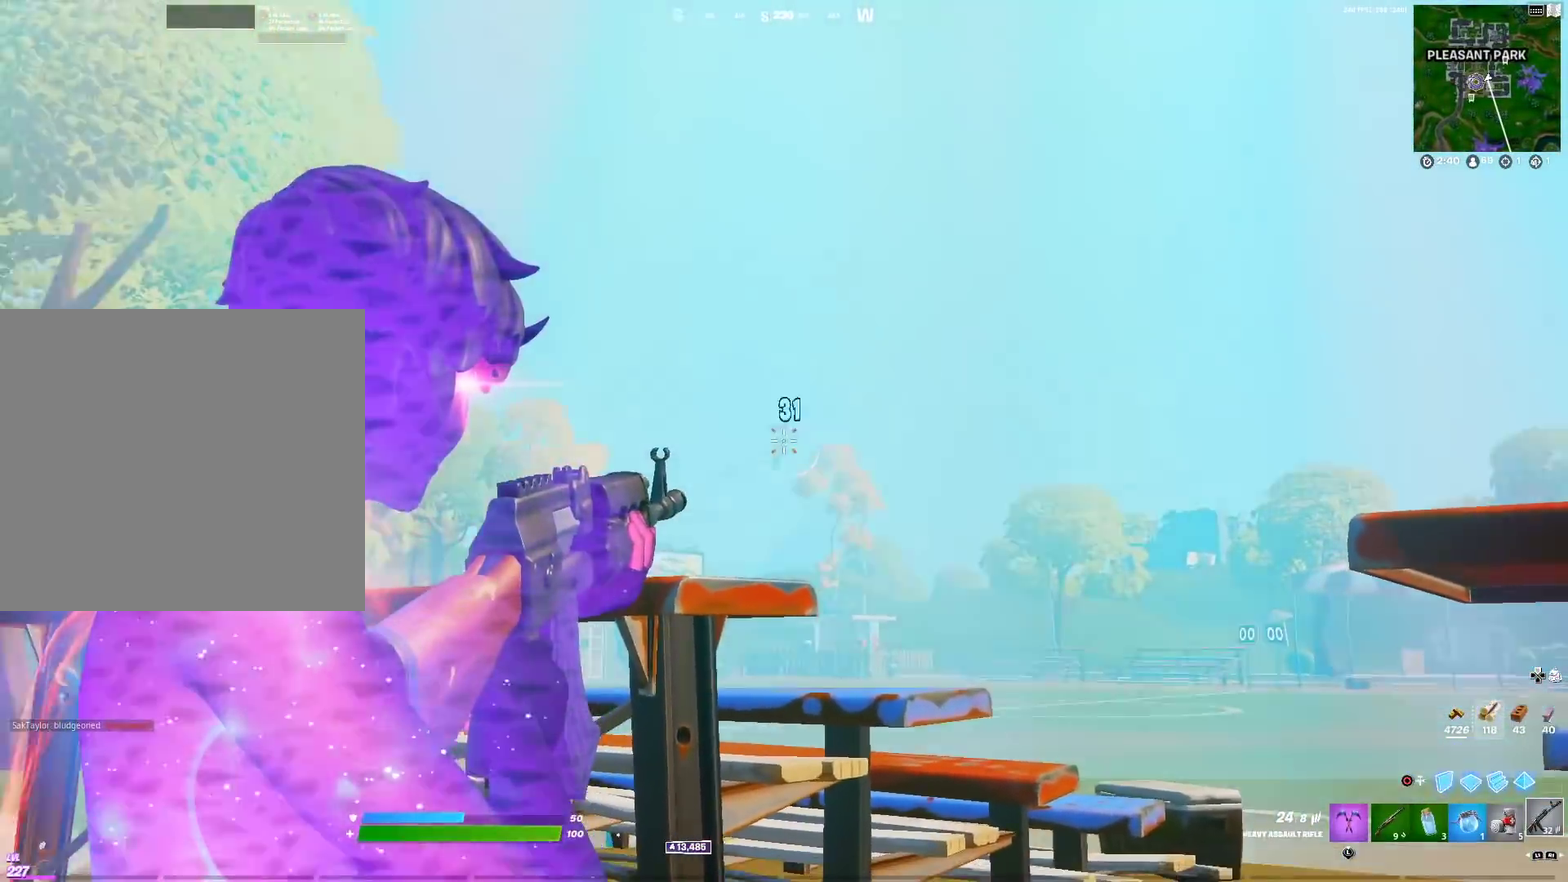
{"dt_ms": 300, "buttons": ["L2"], "left_stick": "center", "right_stick": "down-left", "events": [[150, "R2", "down"], [200, "right_stick", "down"], [267, "R2", "up"], [284, "right_stick", "down-left"]]}
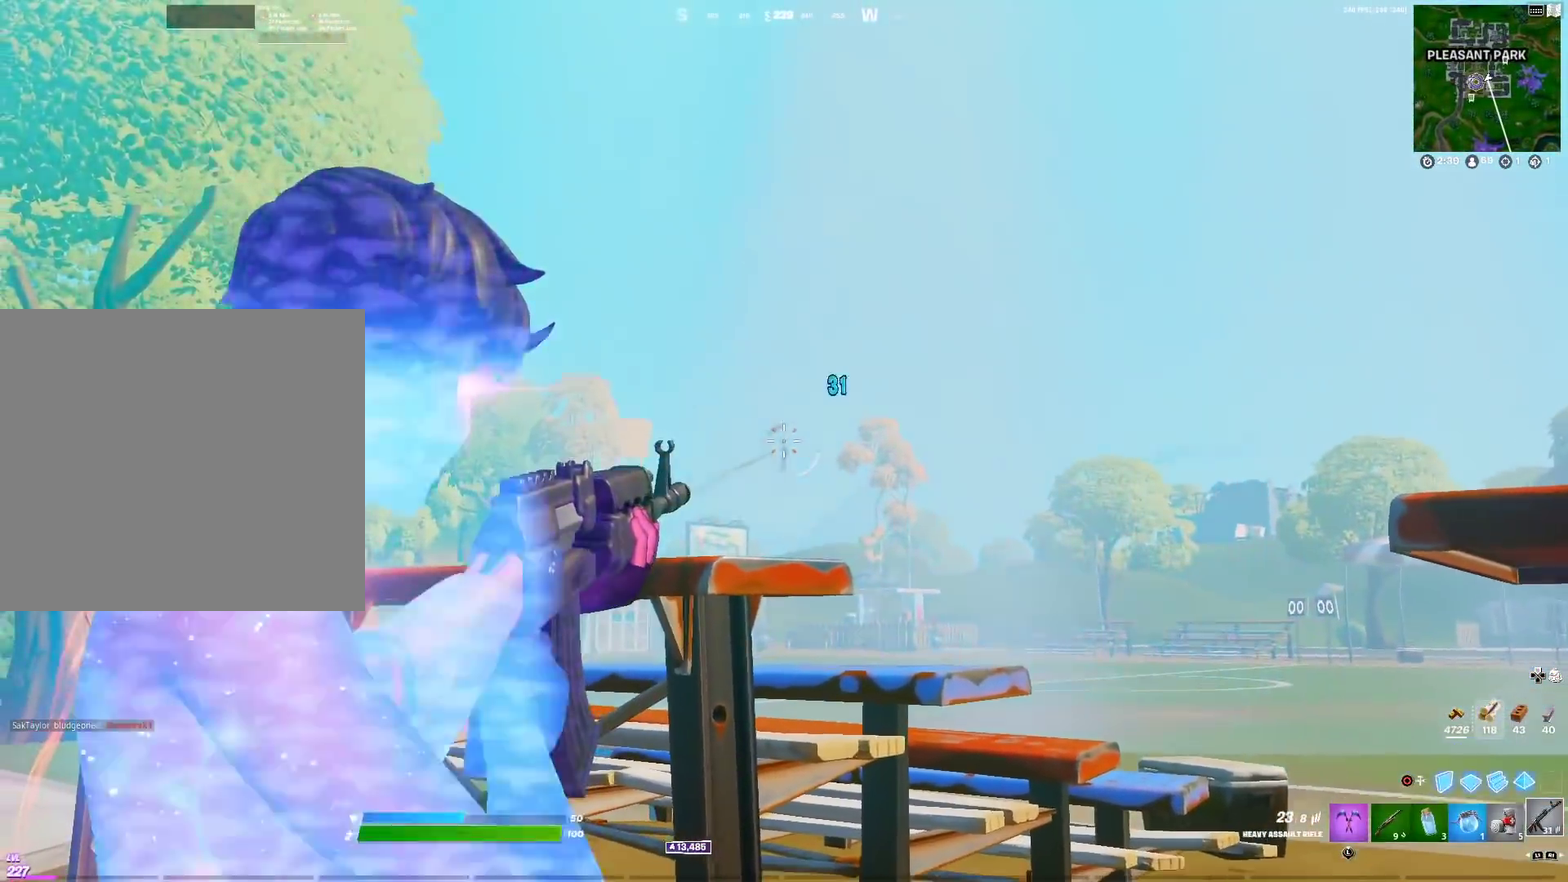
{"dt_ms": 701, "buttons": ["L2"], "left_stick": "center", "right_stick": "down-left", "events": [[34, "right_stick", "center"], [251, "right_stick", "down-right"], [317, "R2", "down"], [351, "right_stick", "center"], [434, "R2", "up"], [651, "right_stick", "down-left"]]}
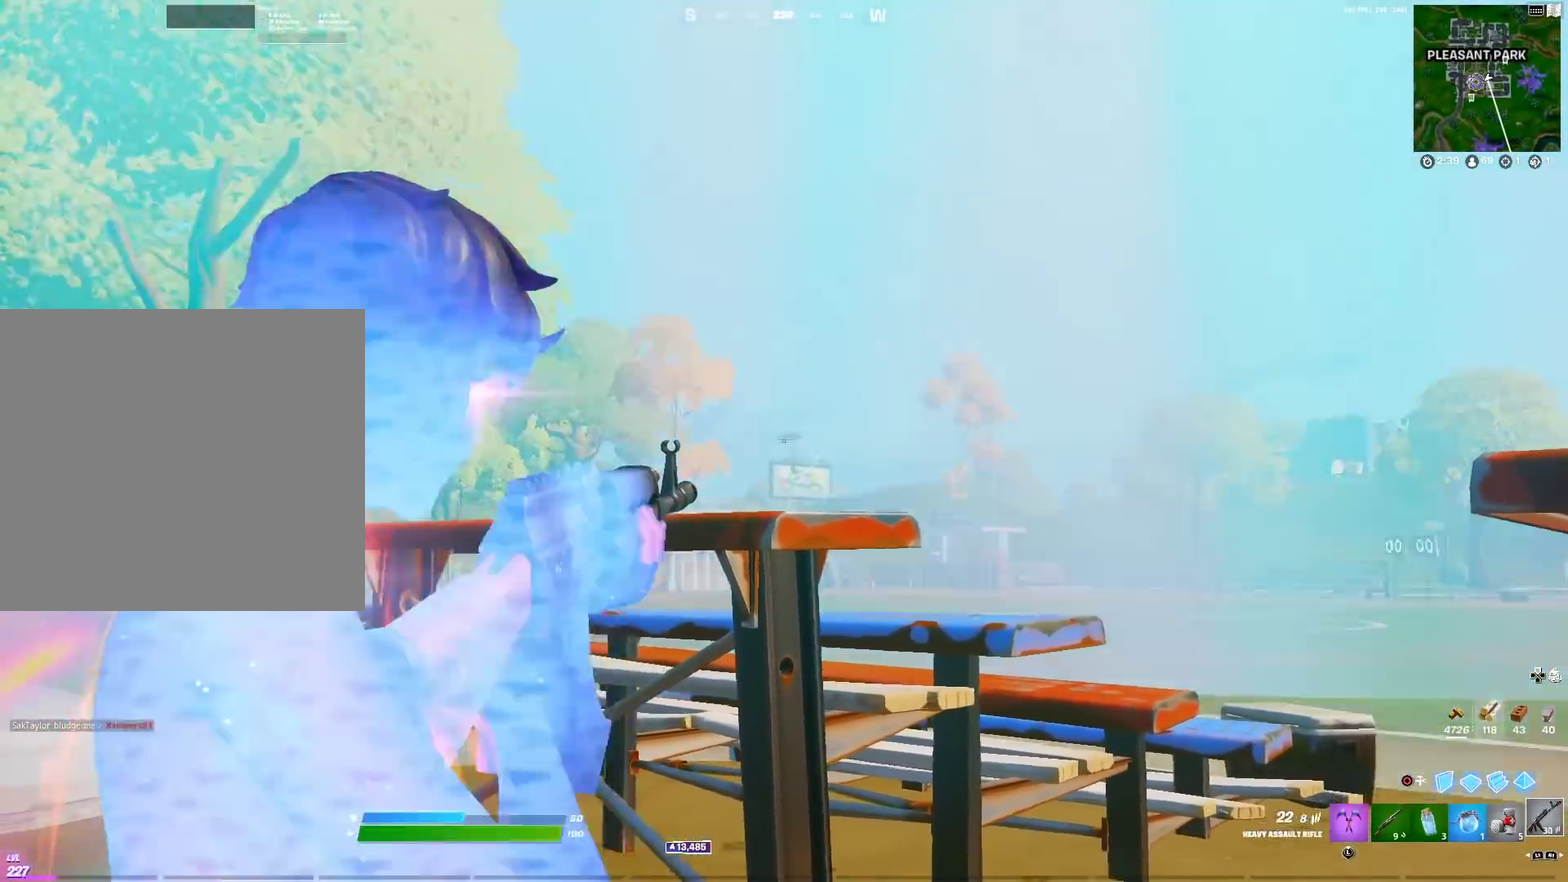
{"dt_ms": 300, "buttons": ["L2"], "left_stick": "down-right", "right_stick": "center", "events": [[50, "R2", "down"], [83, "right_stick", "center"], [150, "R2", "up"], [167, "right_stick", "down"], [234, "right_stick", "center"], [300, "left_stick", "down-right"]]}
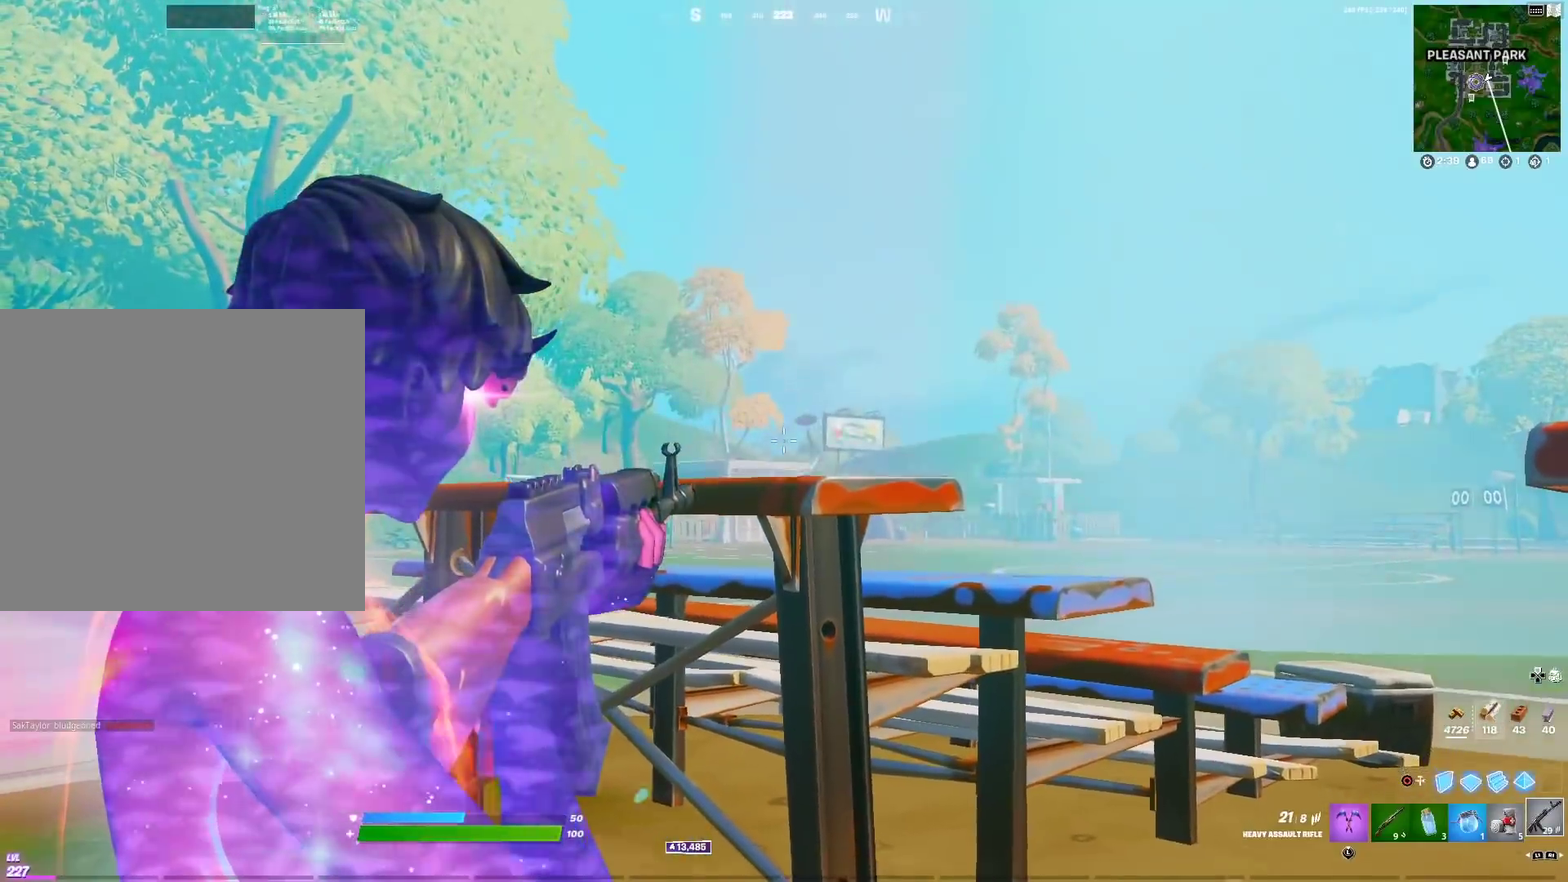
{"dt_ms": 901, "buttons": ["L2"], "left_stick": "center", "right_stick": "center", "events": [[34, "right_stick", "down"], [84, "left_stick", "right"], [117, "right_stick", "center"], [534, "left_stick", "center"], [534, "right_stick", "up"], [601, "right_stick", "up-left"], [618, "R2", "down"], [651, "right_stick", "center"], [734, "R2", "up"], [734, "right_stick", "down"], [785, "right_stick", "center"]]}
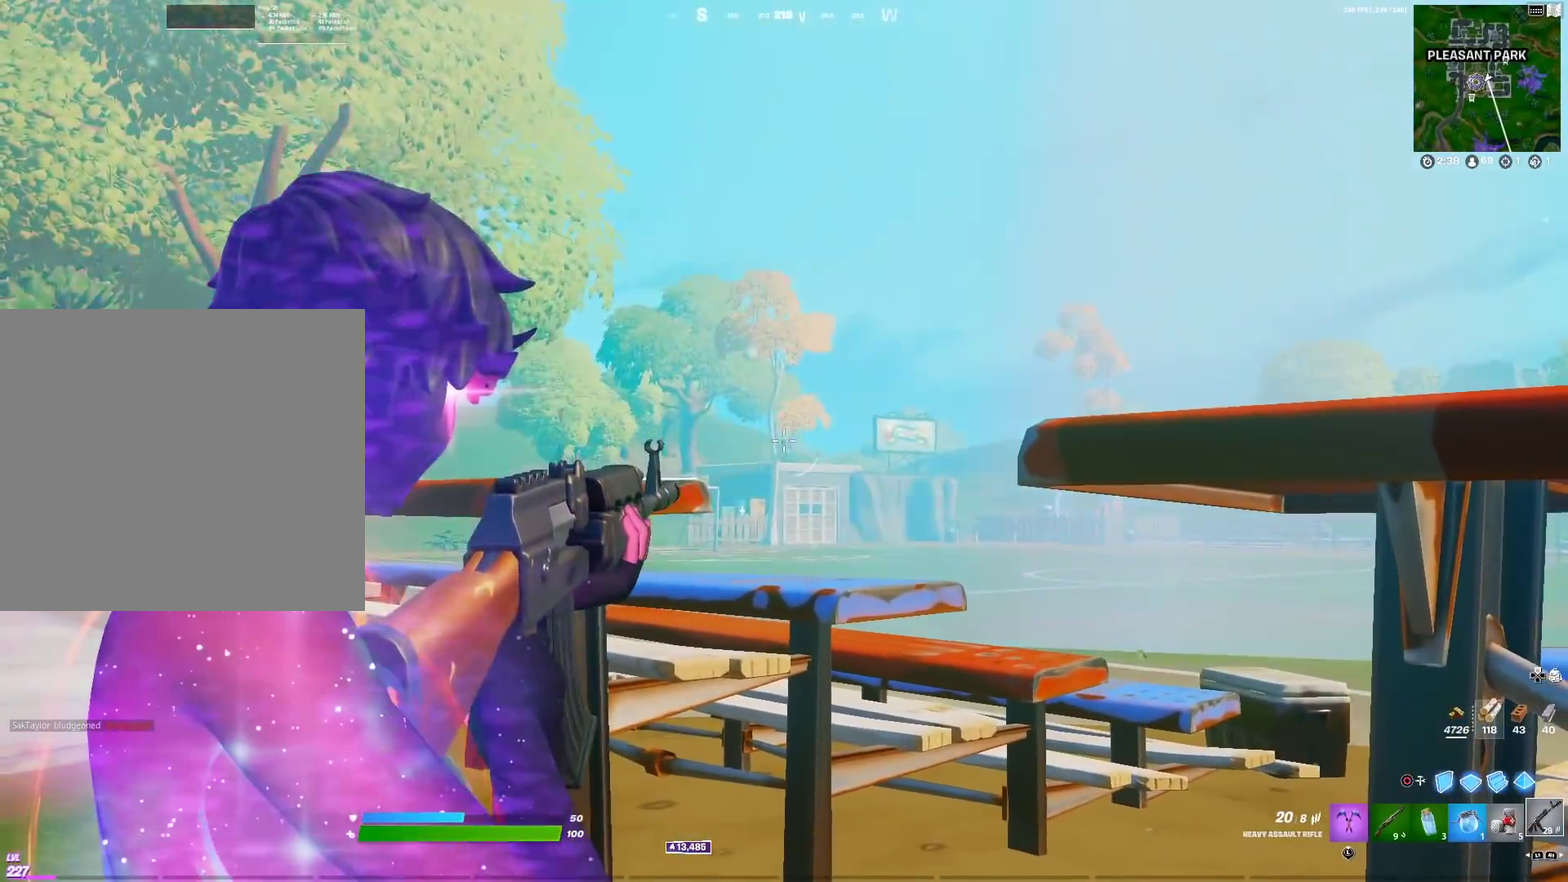
{"dt_ms": 301, "buttons": ["L2"], "left_stick": "center", "right_stick": "center", "events": [[117, "R2", "down"], [167, "right_stick", "down-left"], [234, "R2", "up"], [251, "right_stick", "center"]]}
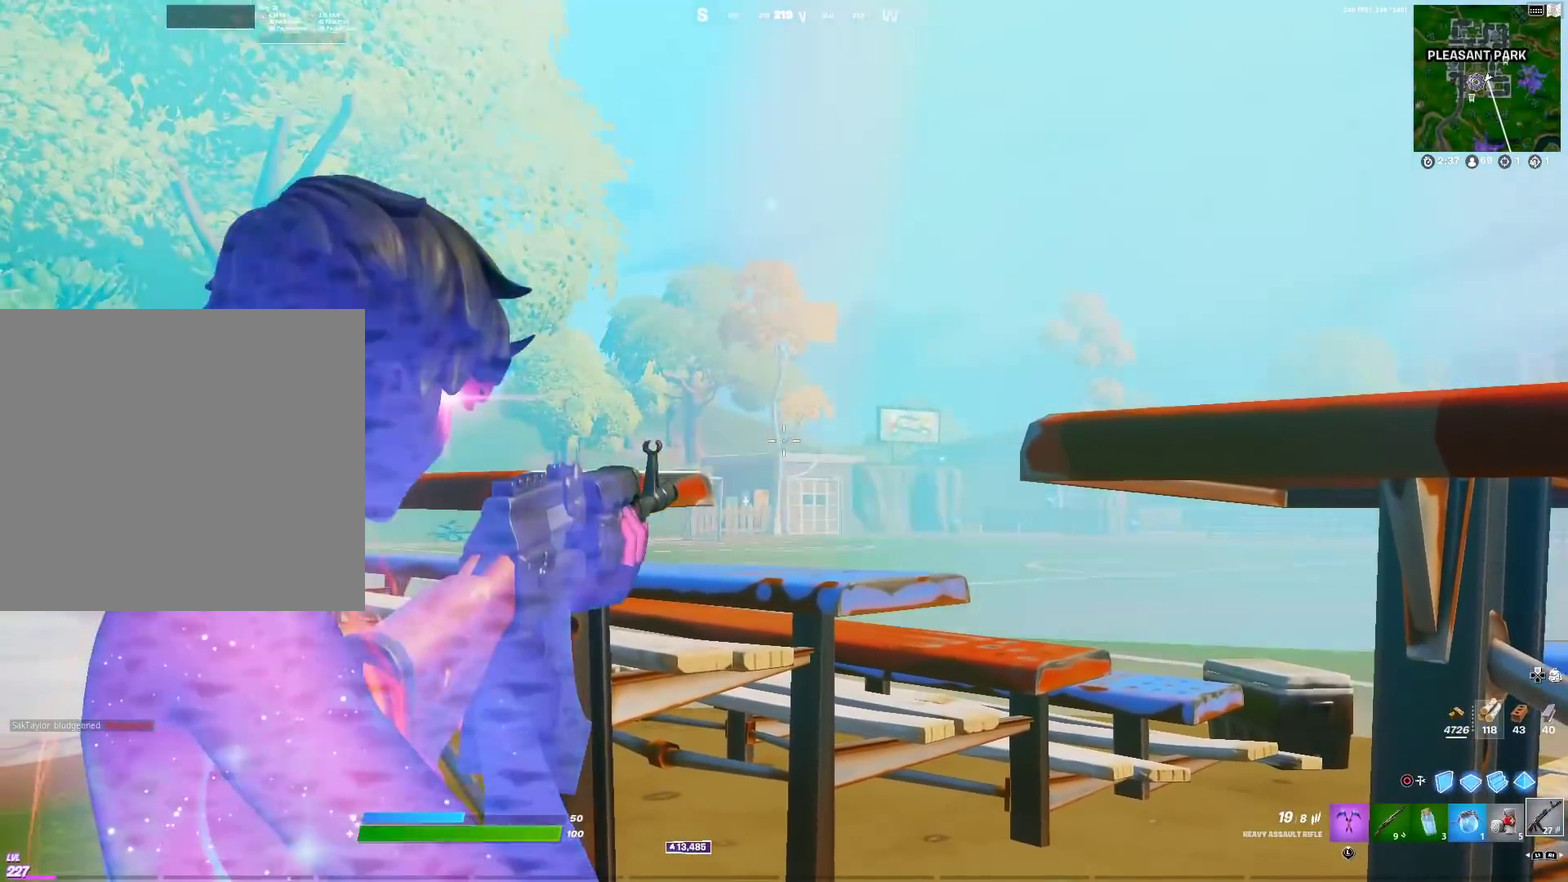
{"dt_ms": 600, "buttons": [], "left_stick": "up", "right_stick": "center", "events": [[183, "left_stick", "right"], [233, "R2", "down"], [267, "right_stick", "down"], [300, "left_stick", "center"], [350, "R2", "up"], [383, "right_stick", "center"], [567, "L2", "up"], [583, "left_stick", "up"]]}
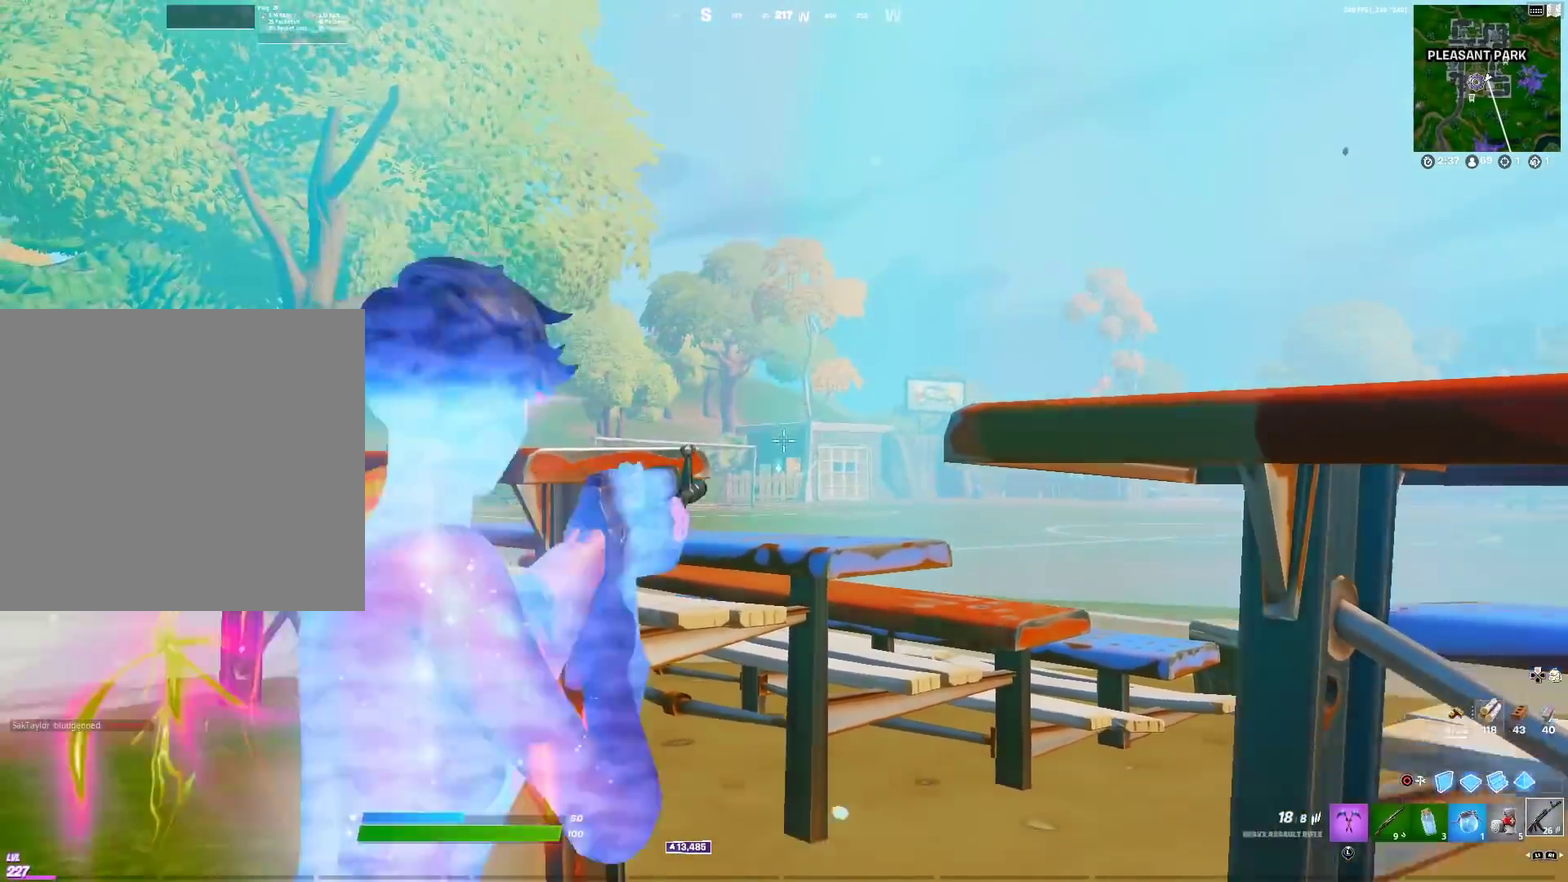
{"dt_ms": 401, "buttons": ["CROSS"], "left_stick": "up", "right_stick": "center", "events": [[34, "right_stick", "down"], [117, "L1", "down"], [117, "right_stick", "center"], [250, "L1", "up"], [300, "CROSS", "down"]]}
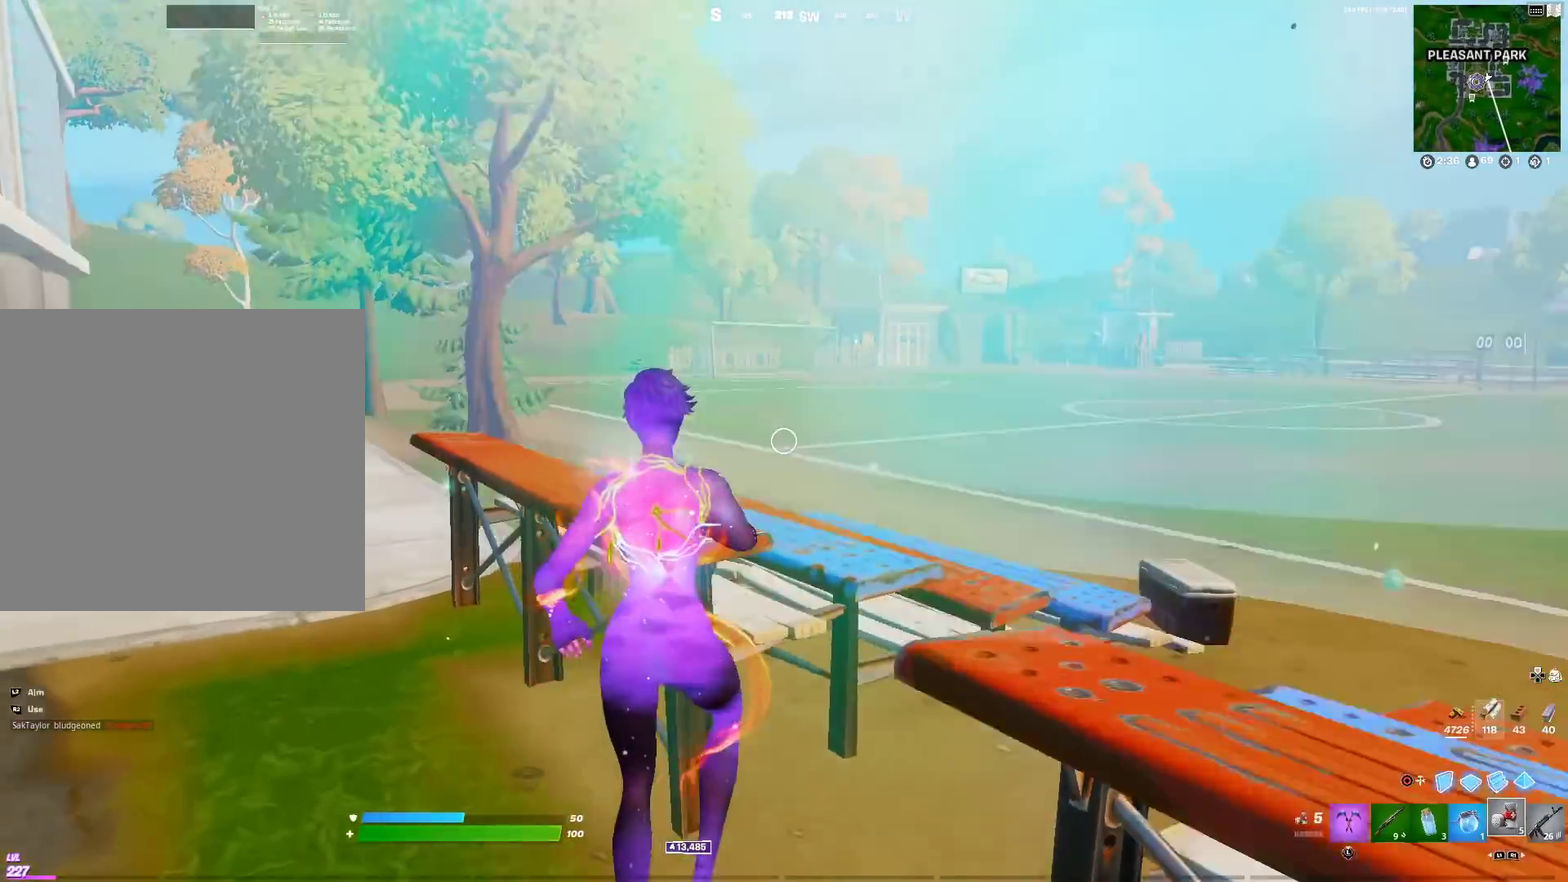
{"dt_ms": 600, "buttons": [], "left_stick": "up", "right_stick": "center", "events": [[33, "CROSS", "up"], [467, "right_stick", "right"], [517, "left_stick", "up-right"], [584, "left_stick", "up"], [600, "right_stick", "center"]]}